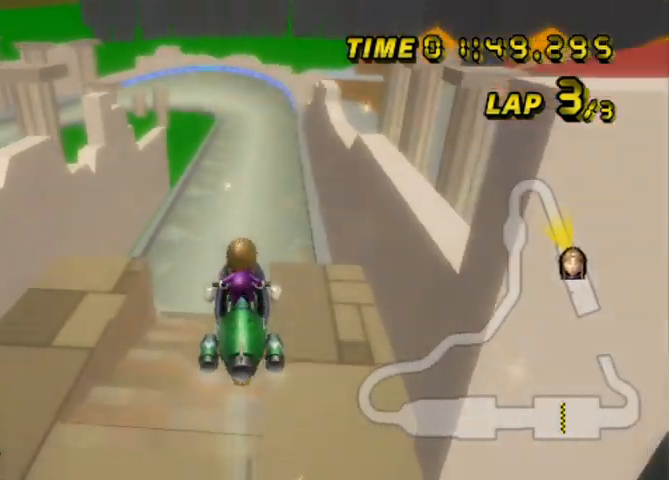
Gameplay with a controller (Nintendo layout); each line is a JSON object with the inputs held at the frame after it. "events" lists button and stick changes between this image and that frame as [ms after this image, input, new state], when the widget could be followed in between. Not read: L3 R3.
{"buttons": ["A"], "left_stick": "down", "events": []}
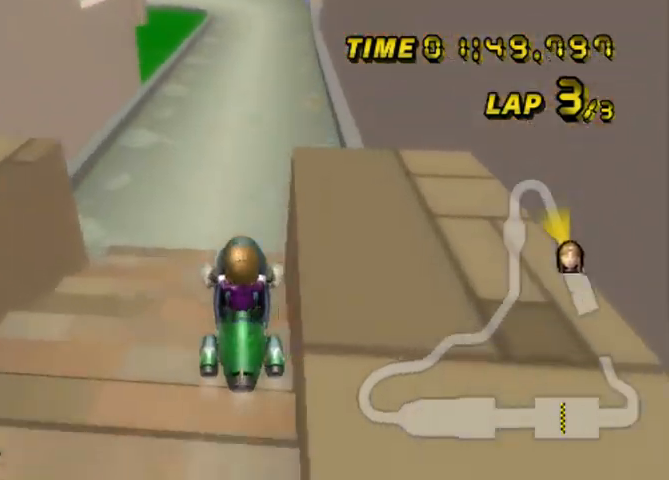
{"buttons": ["A"], "left_stick": "center", "events": [[300, "left_stick", "center"]]}
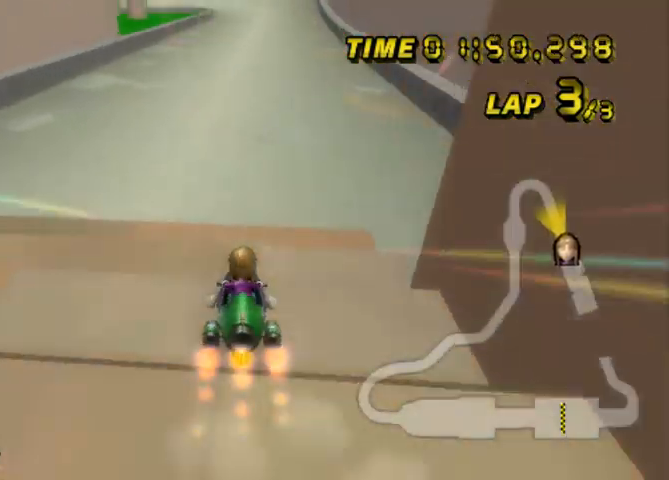
{"buttons": ["A"], "left_stick": "center", "events": []}
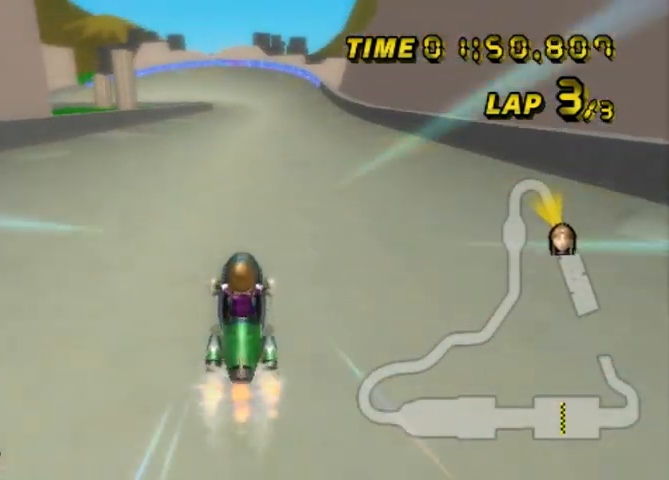
{"buttons": ["A"], "left_stick": "center", "events": []}
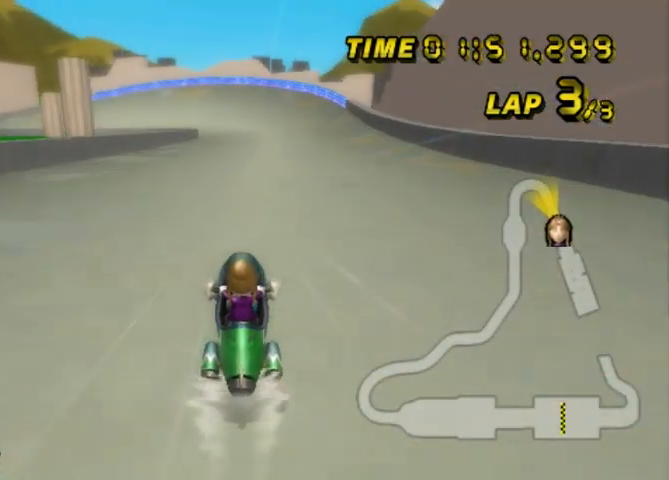
{"buttons": ["A"], "left_stick": "center", "events": []}
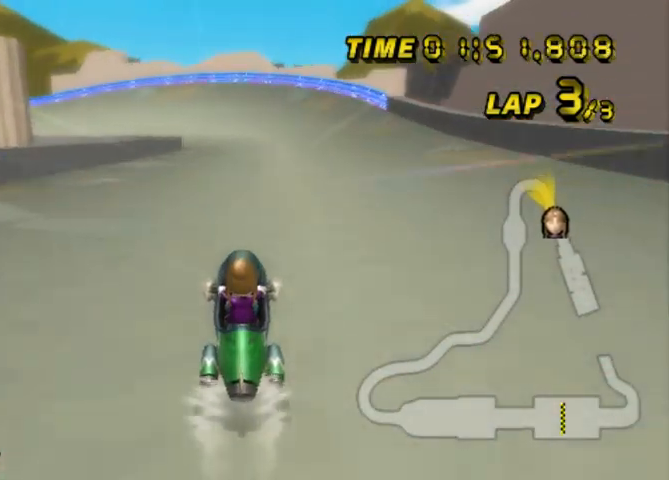
{"buttons": ["A"], "left_stick": "center", "events": []}
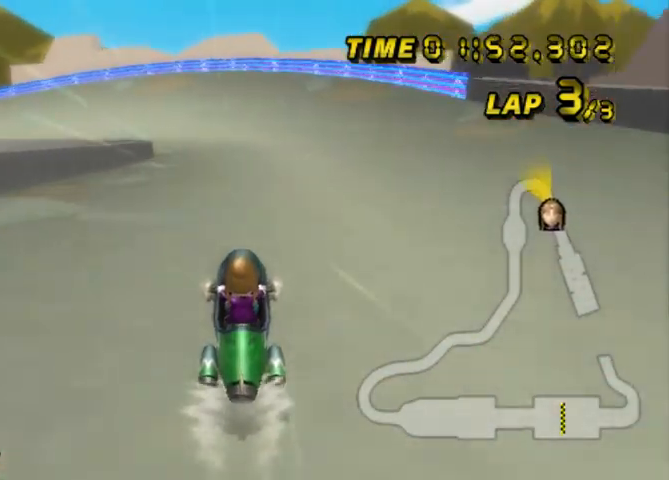
{"buttons": ["A", "B"], "left_stick": "center", "events": [[468, "B", "down"]]}
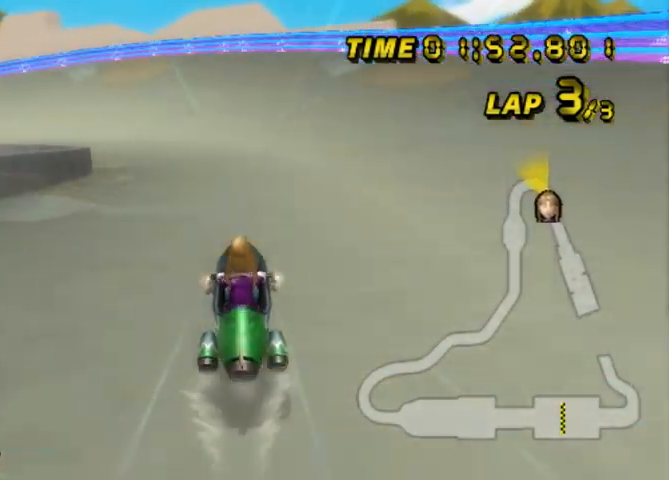
{"buttons": ["A", "B"], "left_stick": "up", "events": [[200, "left_stick", "up-left"], [367, "left_stick", "up"]]}
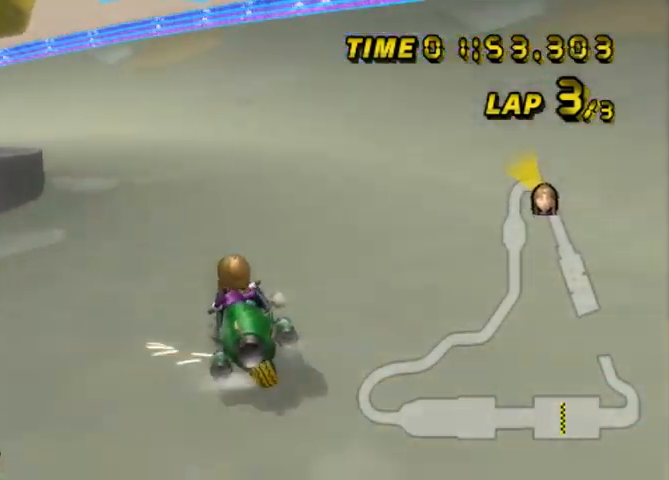
{"buttons": ["A", "B"], "left_stick": "up-left", "events": [[34, "left_stick", "up-right"], [234, "left_stick", "up"], [468, "left_stick", "up-left"]]}
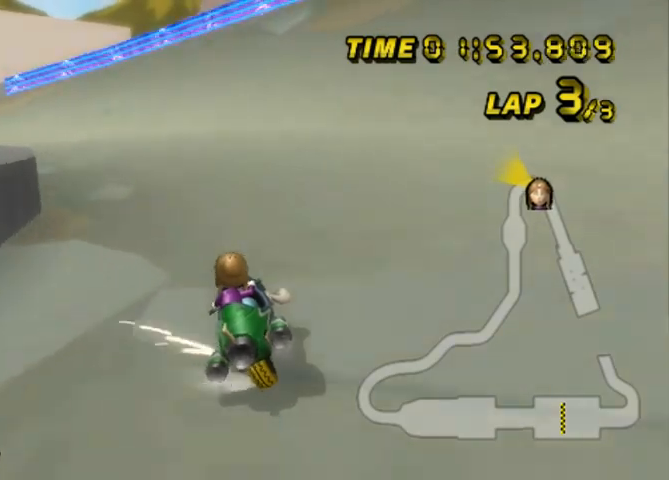
{"buttons": ["A", "B"], "left_stick": "up-left", "events": []}
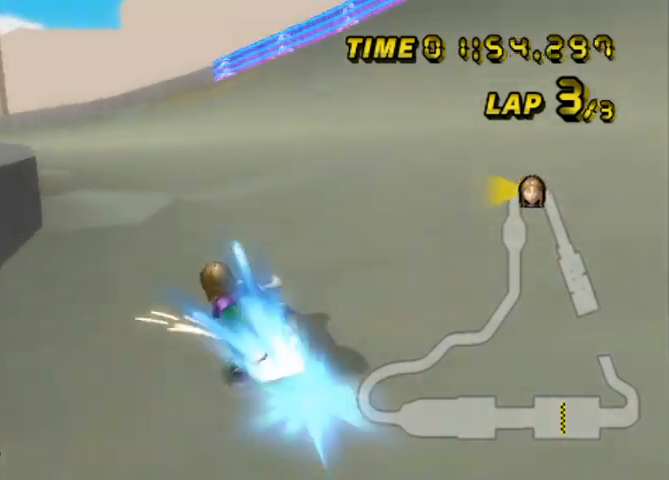
{"buttons": ["A", "B"], "left_stick": "up-left", "events": [[134, "B", "up"], [167, "B", "down"]]}
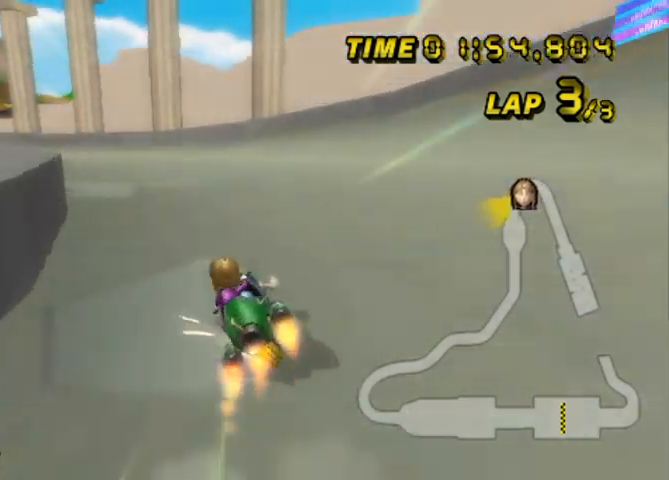
{"buttons": ["A", "B"], "left_stick": "up-right", "events": [[300, "left_stick", "up-right"]]}
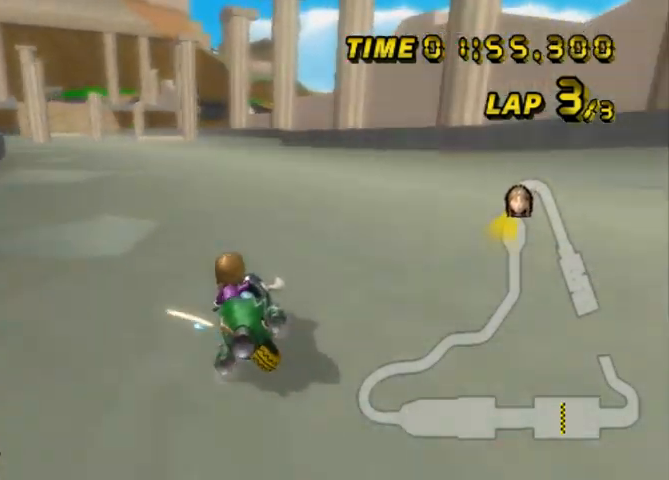
{"buttons": ["A", "B"], "left_stick": "up-right", "events": []}